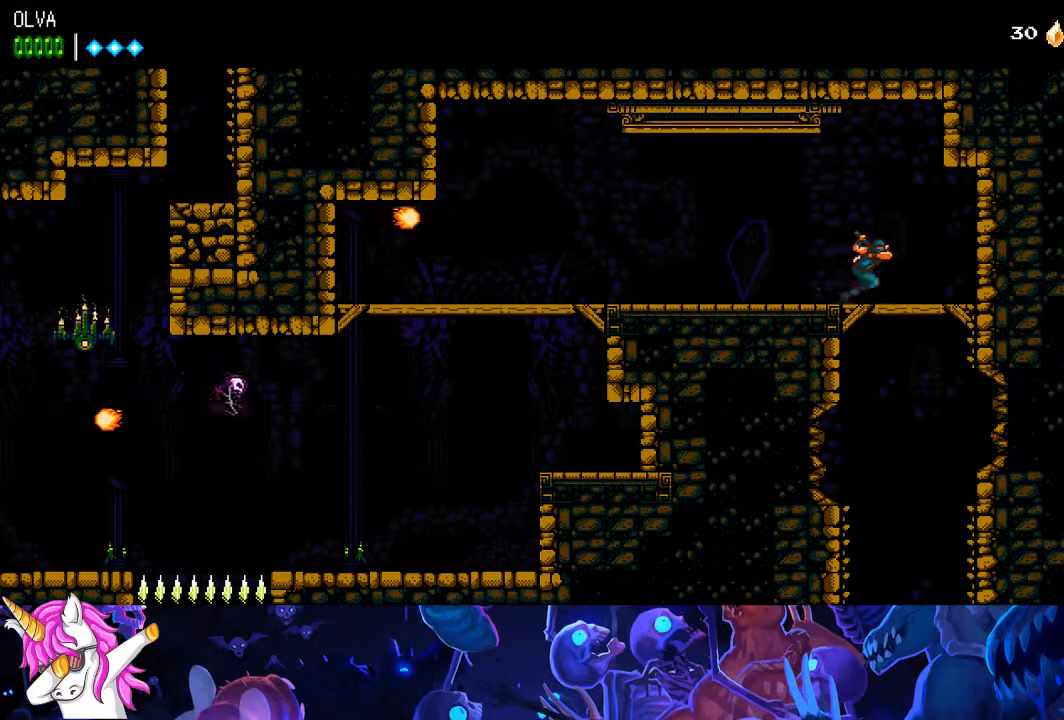
Gameplay with a controller (PlayStation layout); each line is a JSON object with the inputs held at the frame after it. "events" lists button and stick changes between this image and that frame as [ms after this image, input, new state], when the widget could be followed in between.
{"buttons": ["SQUARE"], "left_stick": "center", "right_stick": "center", "events": [[67, "DPAD_DOWN", "down"], [100, "CROSS", "down"], [150, "DPAD_RIGHT", "up"], [183, "CROSS", "up"], [217, "DPAD_DOWN", "up"], [467, "SQUARE", "down"]]}
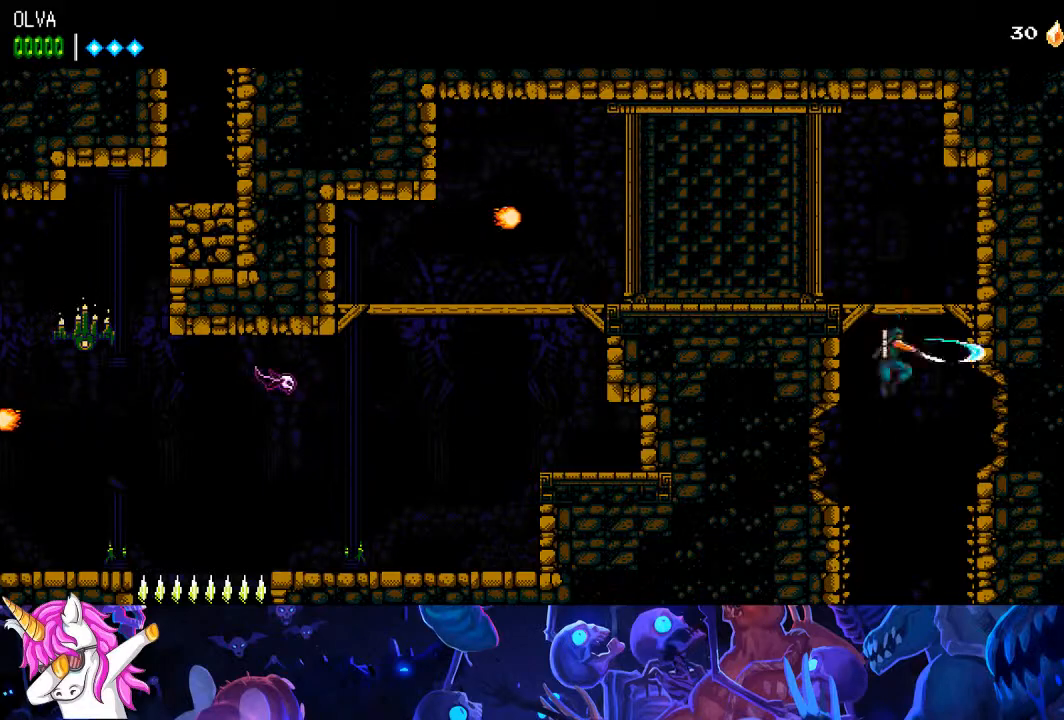
{"buttons": ["SQUARE"], "left_stick": "center", "right_stick": "center", "events": [[67, "SQUARE", "up"], [150, "SQUARE", "down"], [217, "SQUARE", "up"], [317, "SQUARE", "down"], [383, "SQUARE", "up"], [467, "SQUARE", "down"]]}
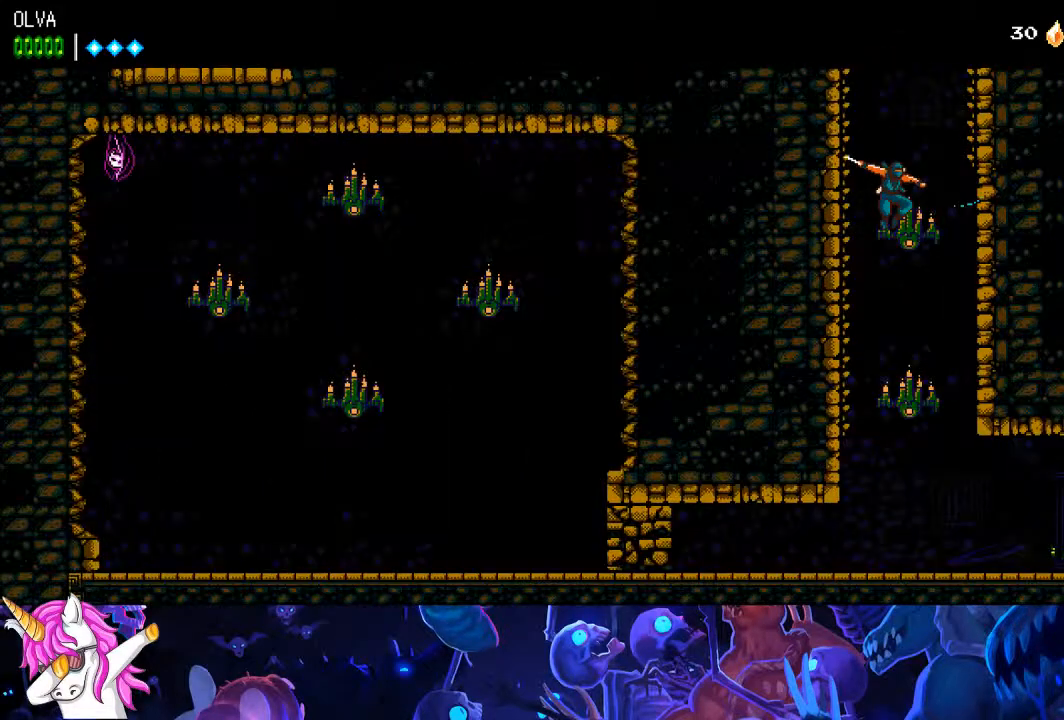
{"buttons": ["DPAD_RIGHT"], "left_stick": "center", "right_stick": "center", "events": [[17, "SQUARE", "up"], [100, "SQUARE", "down"], [167, "SQUARE", "up"], [250, "DPAD_RIGHT", "down"], [250, "SQUARE", "down"], [333, "SQUARE", "up"]]}
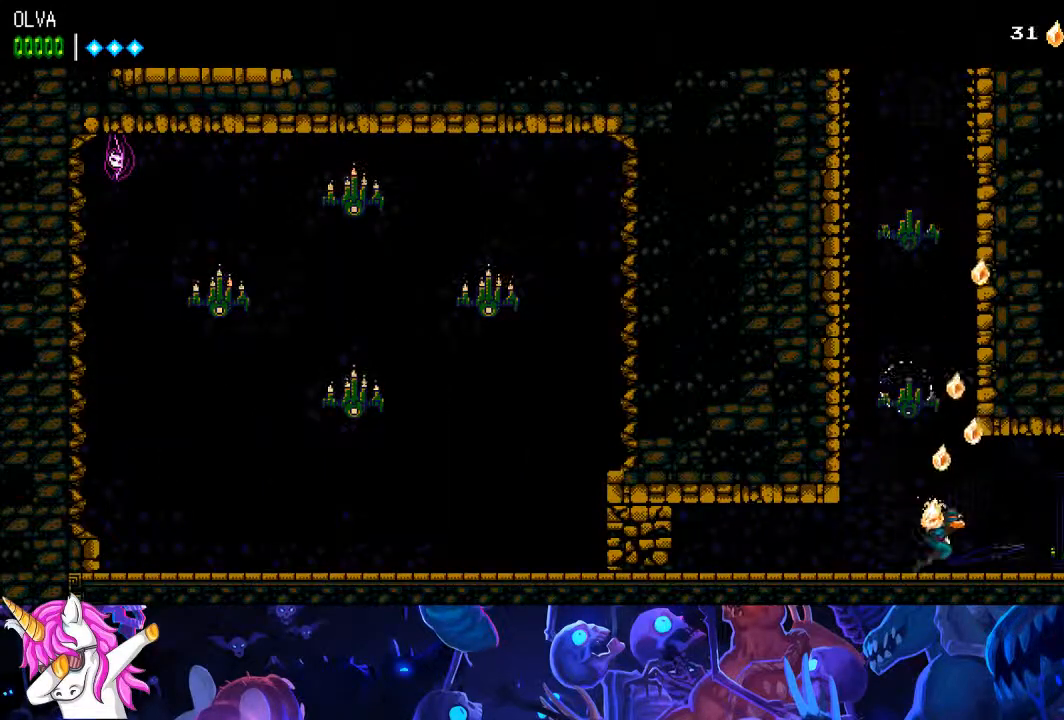
{"buttons": ["DPAD_RIGHT"], "left_stick": "center", "right_stick": "center", "events": []}
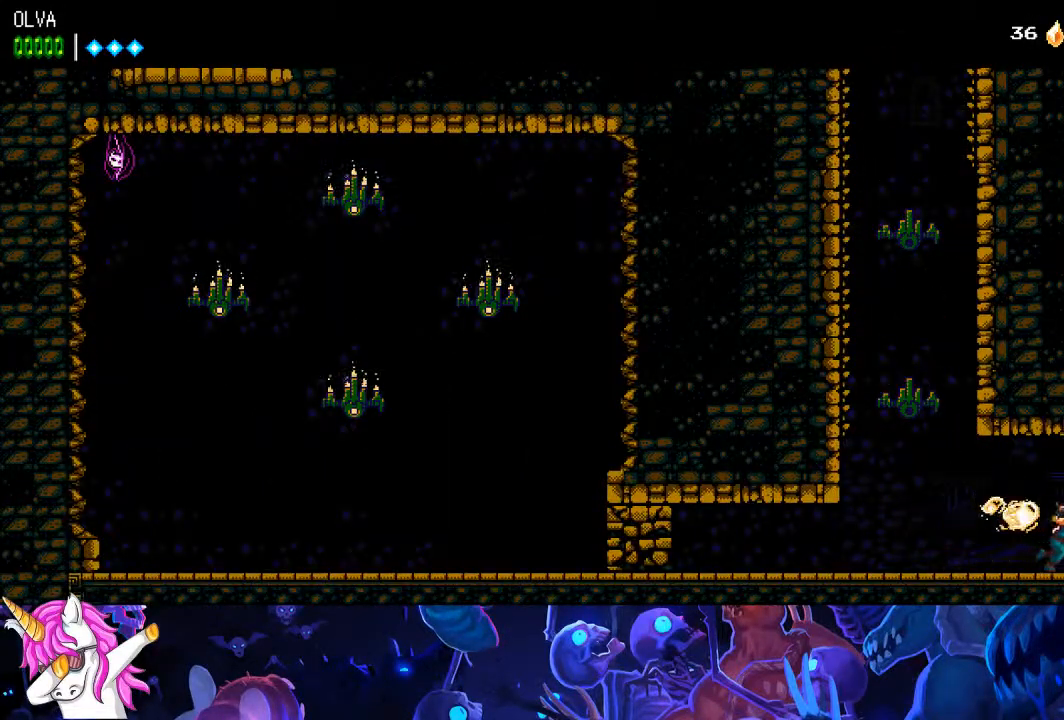
{"buttons": ["DPAD_RIGHT"], "left_stick": "center", "right_stick": "center", "events": []}
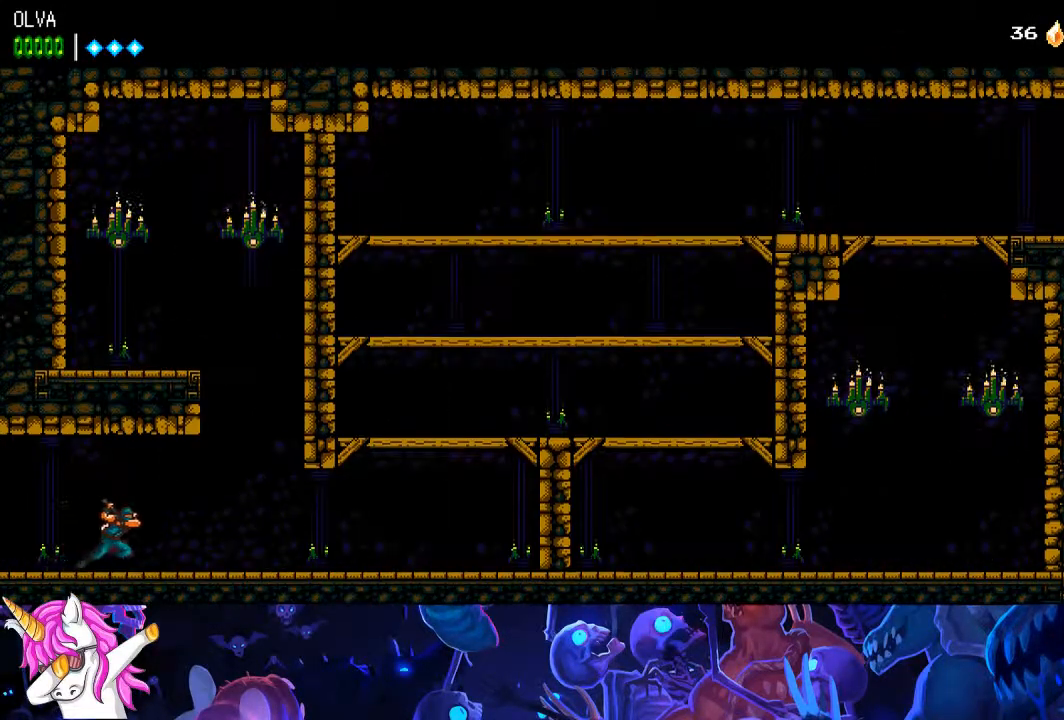
{"buttons": ["DPAD_RIGHT"], "left_stick": "center", "right_stick": "center", "events": []}
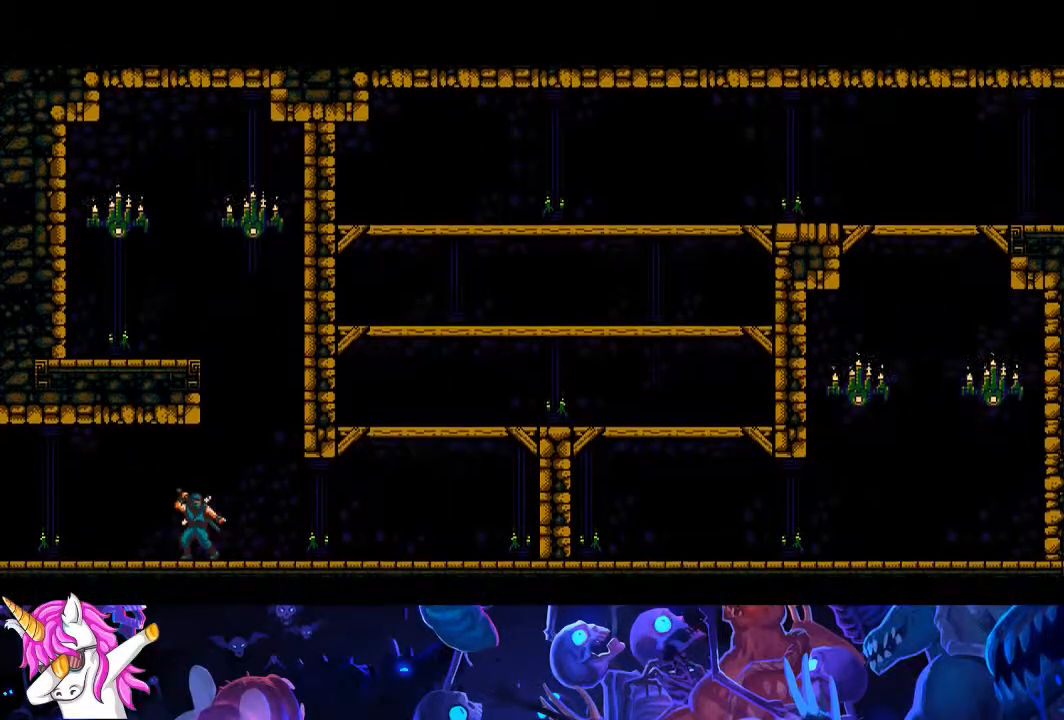
{"buttons": ["DPAD_RIGHT"], "left_stick": "center", "right_stick": "up", "events": [[400, "right_stick", "up"]]}
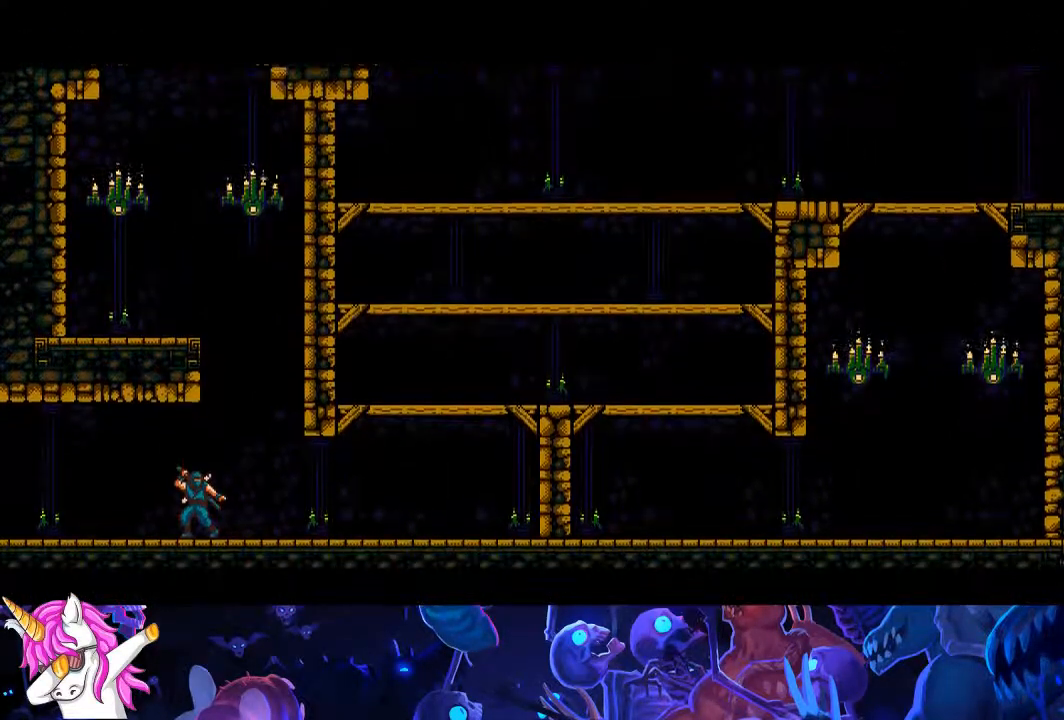
{"buttons": ["DPAD_RIGHT"], "left_stick": "center", "right_stick": "center", "events": [[150, "right_stick", "center"]]}
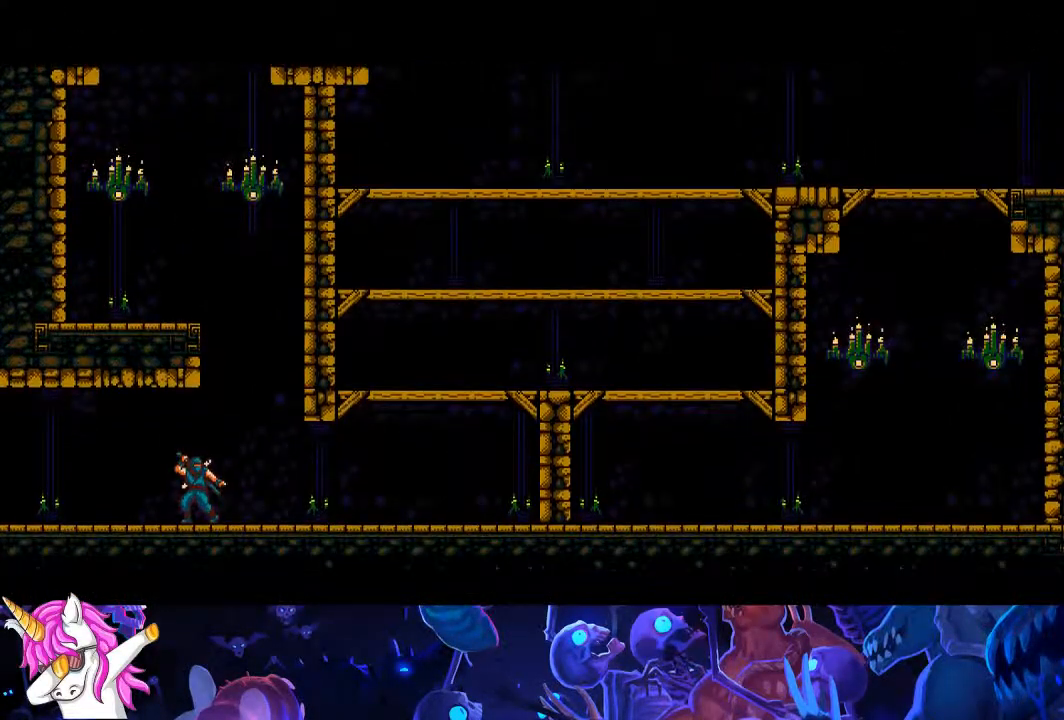
{"buttons": ["DPAD_RIGHT"], "left_stick": "center", "right_stick": "center", "events": []}
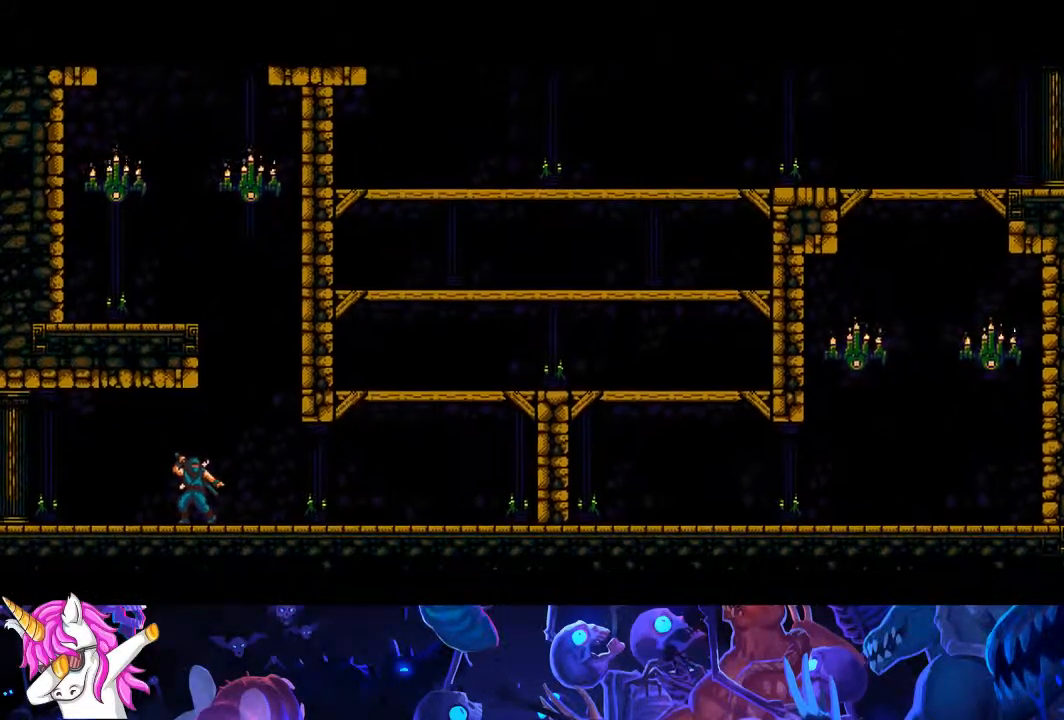
{"buttons": ["DPAD_RIGHT"], "left_stick": "center", "right_stick": "center", "events": [[233, "right_stick", "left"], [300, "right_stick", "center"]]}
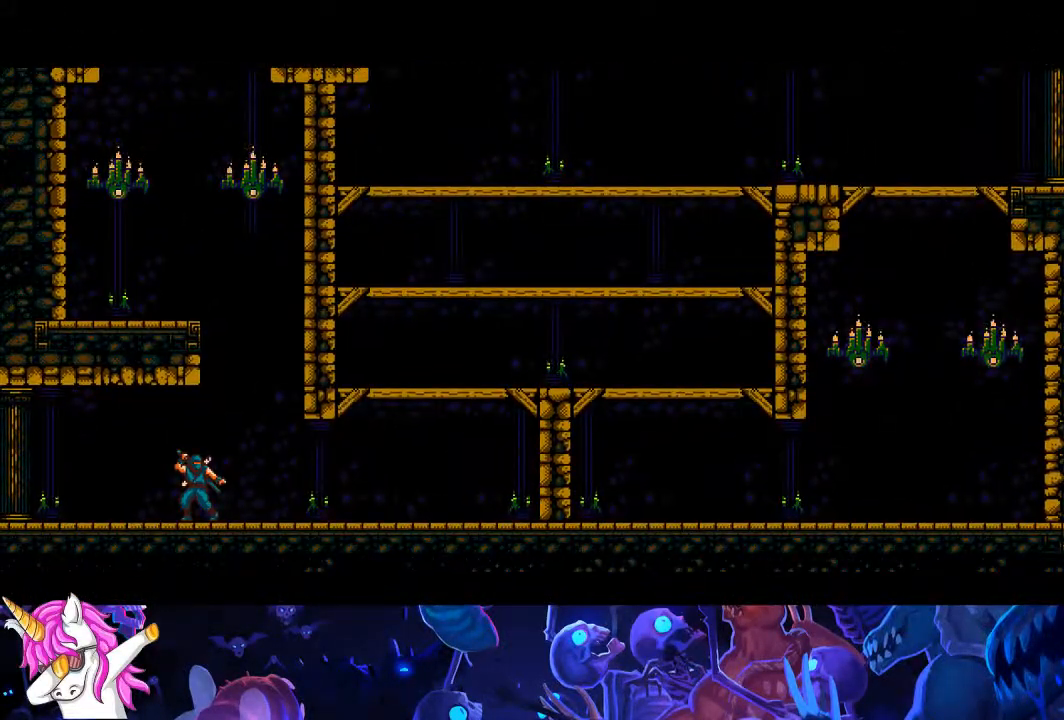
{"buttons": ["DPAD_RIGHT"], "left_stick": "center", "right_stick": "center", "events": []}
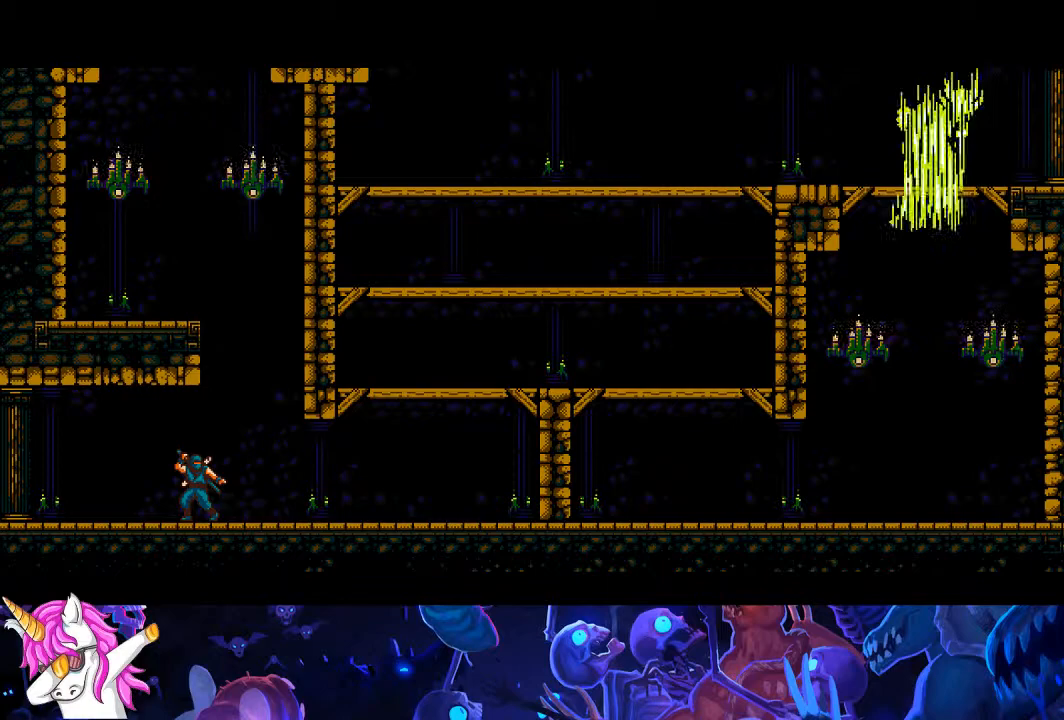
{"buttons": ["DPAD_RIGHT"], "left_stick": "center", "right_stick": "center", "events": []}
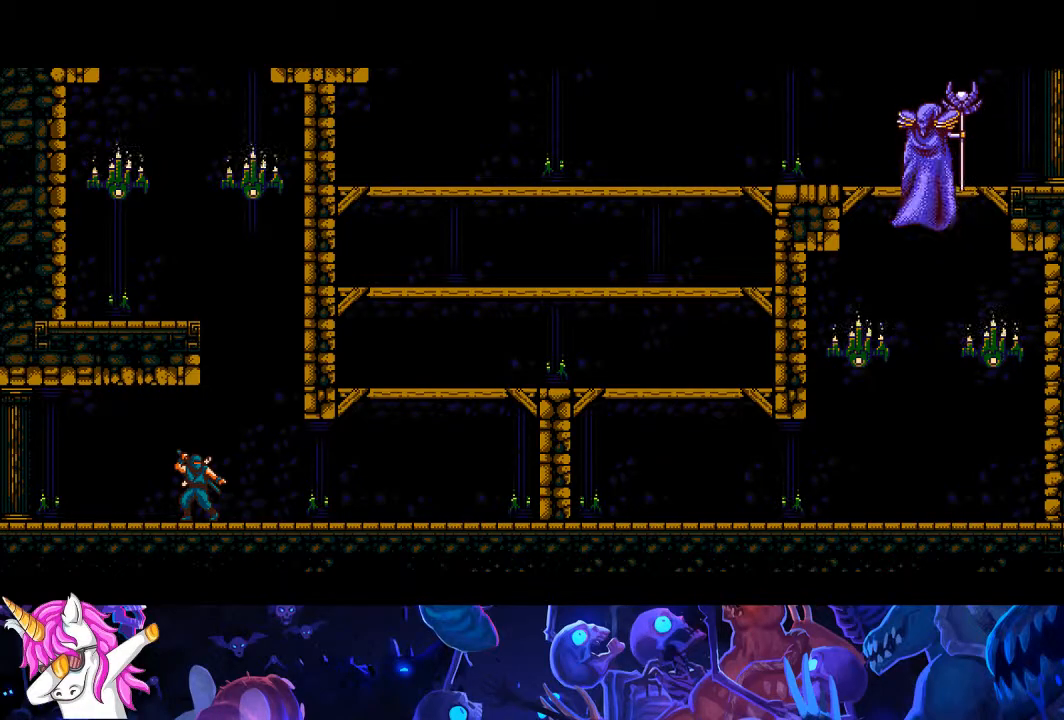
{"buttons": ["DPAD_RIGHT"], "left_stick": "center", "right_stick": "center", "events": []}
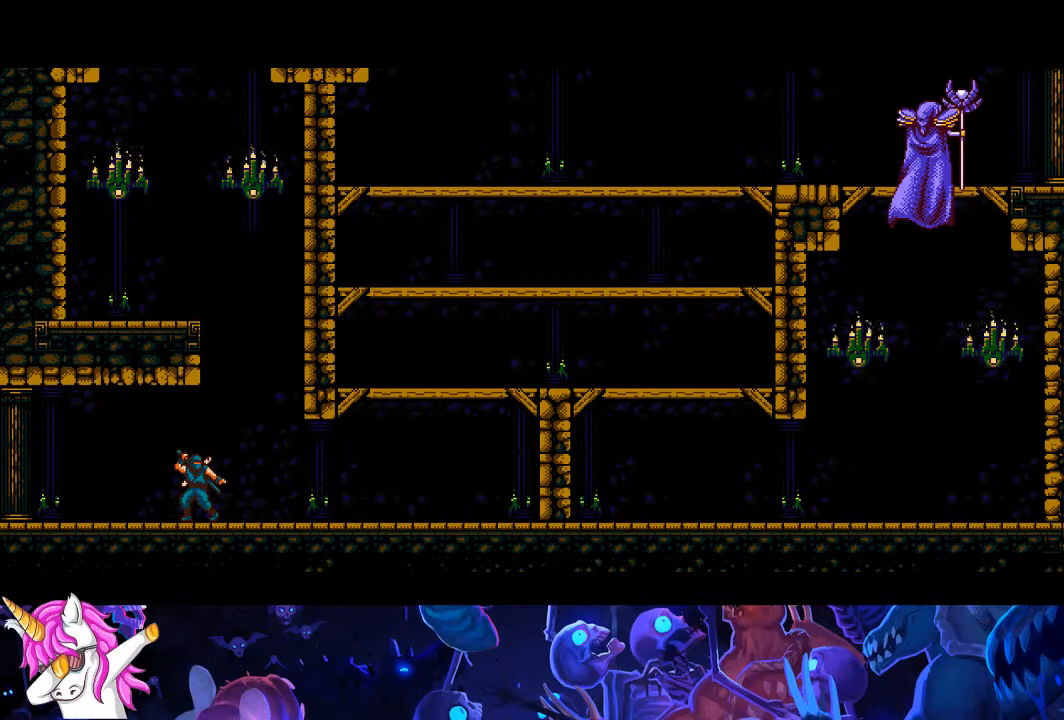
{"buttons": ["DPAD_RIGHT"], "left_stick": "center", "right_stick": "center", "events": []}
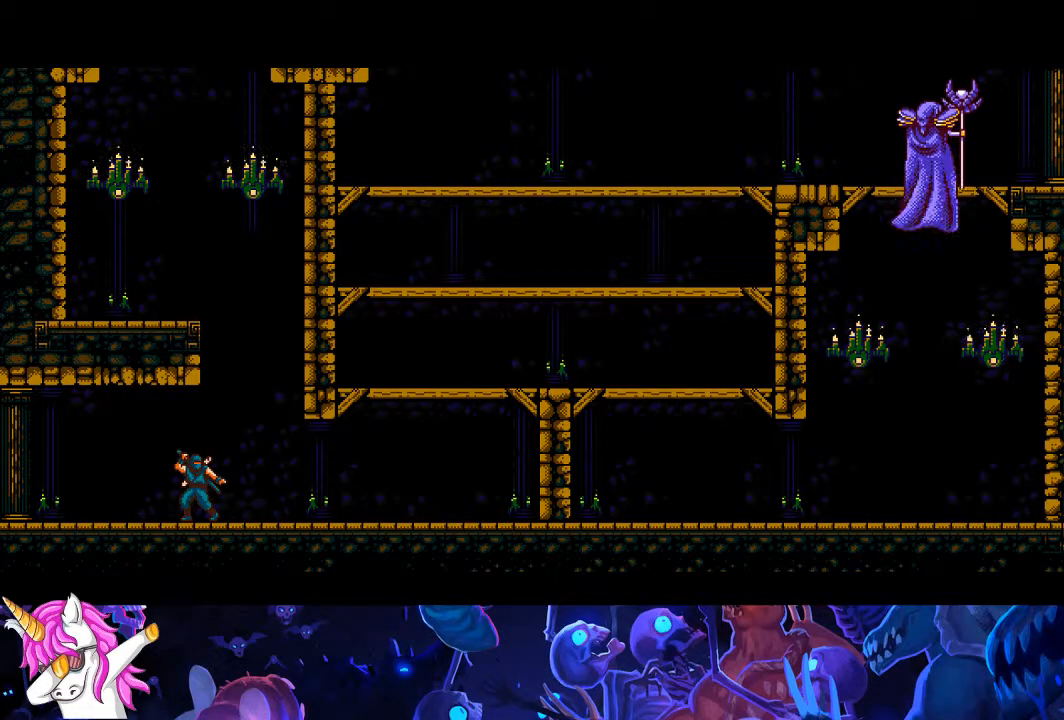
{"buttons": ["DPAD_RIGHT"], "left_stick": "center", "right_stick": "center", "events": []}
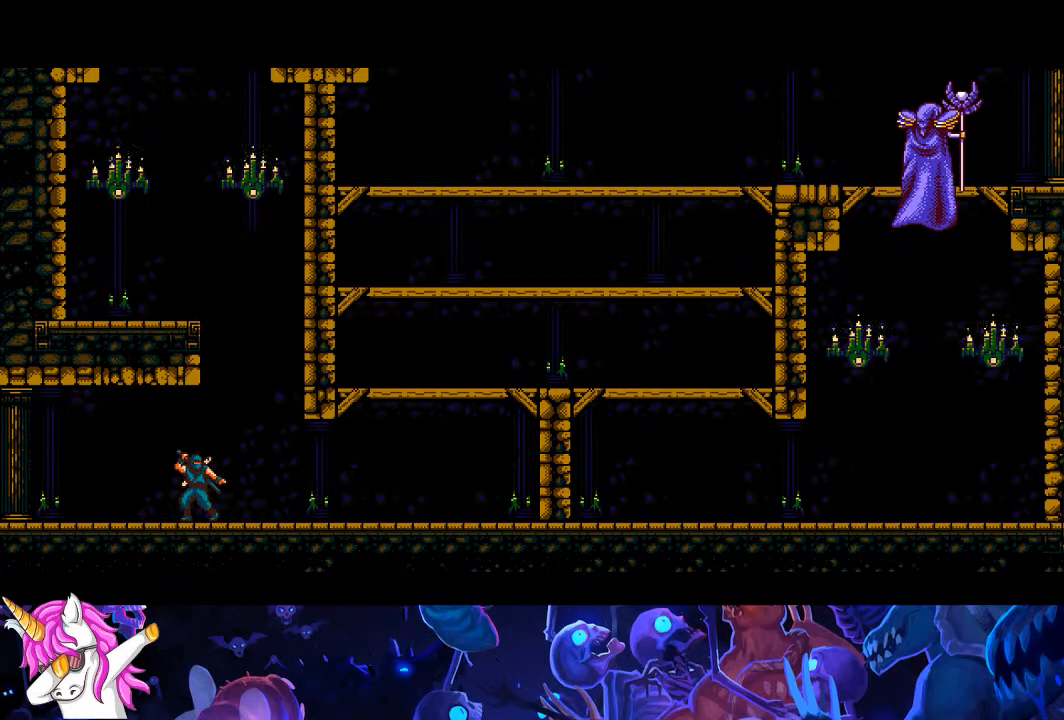
{"buttons": ["DPAD_RIGHT"], "left_stick": "center", "right_stick": "center", "events": []}
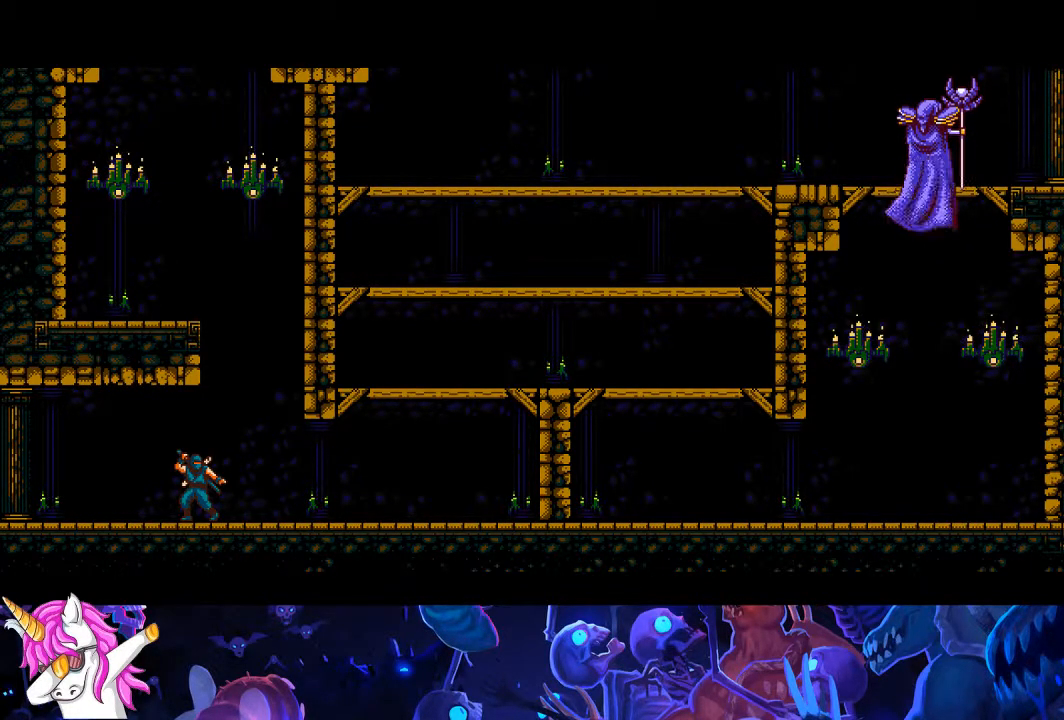
{"buttons": ["DPAD_RIGHT"], "left_stick": "center", "right_stick": "center", "events": []}
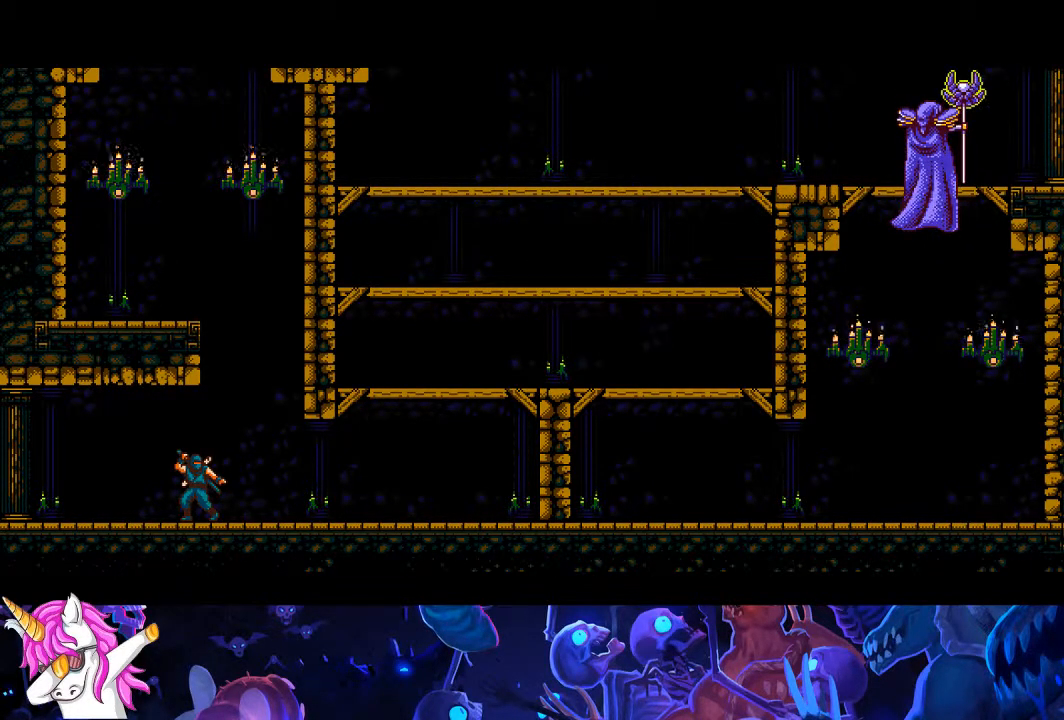
{"buttons": ["DPAD_RIGHT"], "left_stick": "center", "right_stick": "center", "events": []}
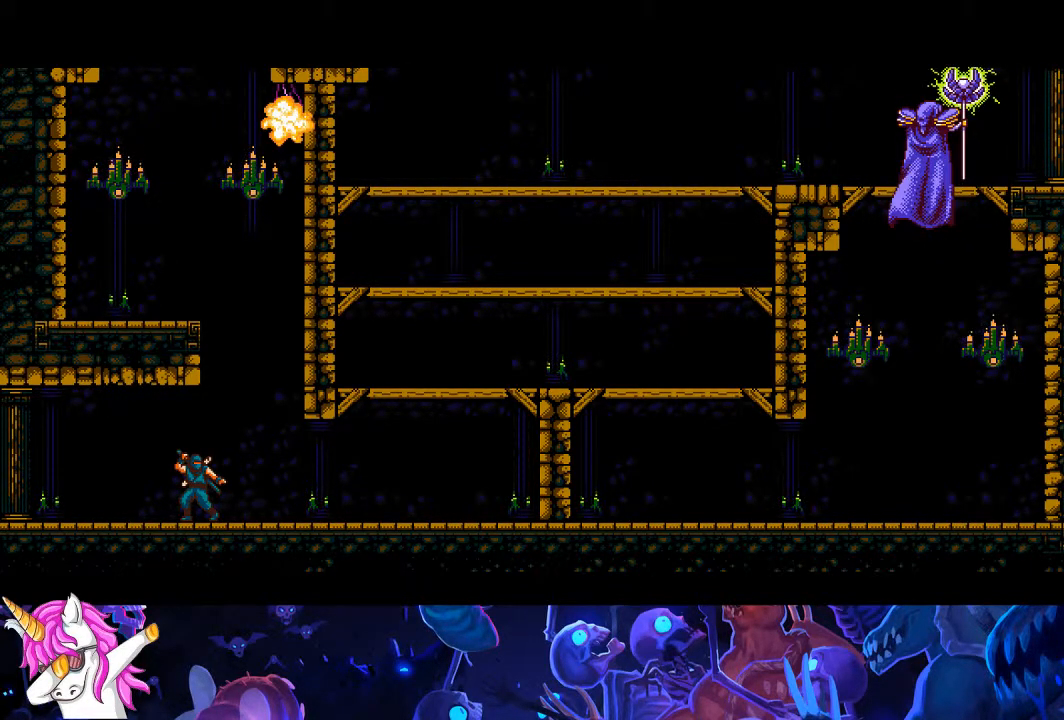
{"buttons": ["DPAD_RIGHT"], "left_stick": "center", "right_stick": "center", "events": []}
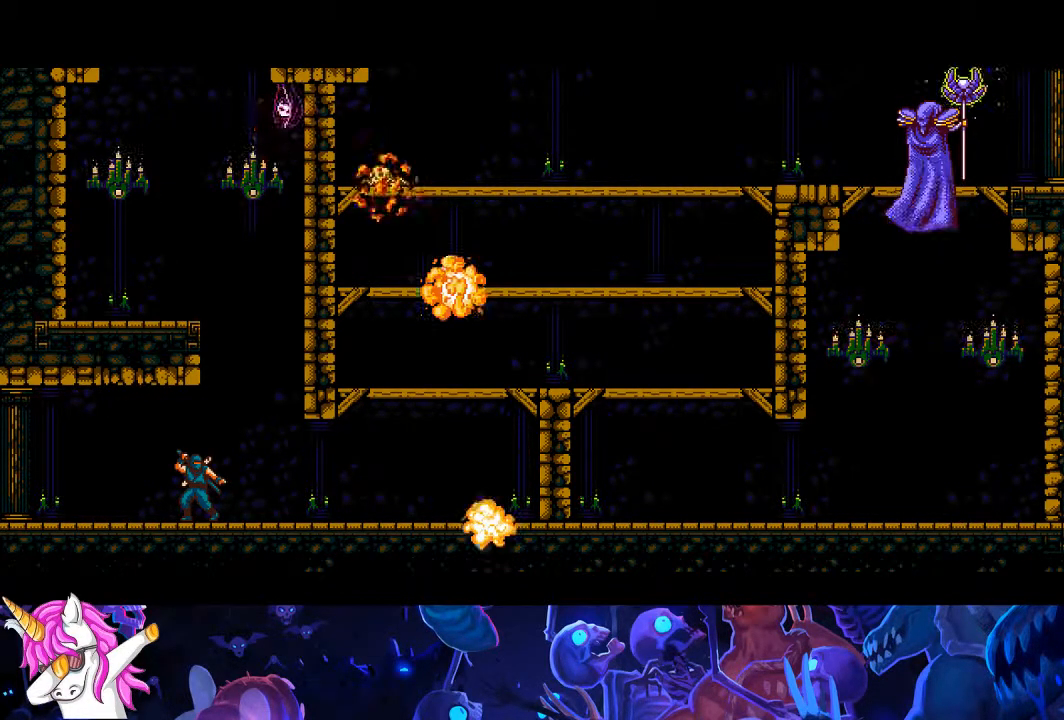
{"buttons": ["DPAD_RIGHT"], "left_stick": "center", "right_stick": "center", "events": []}
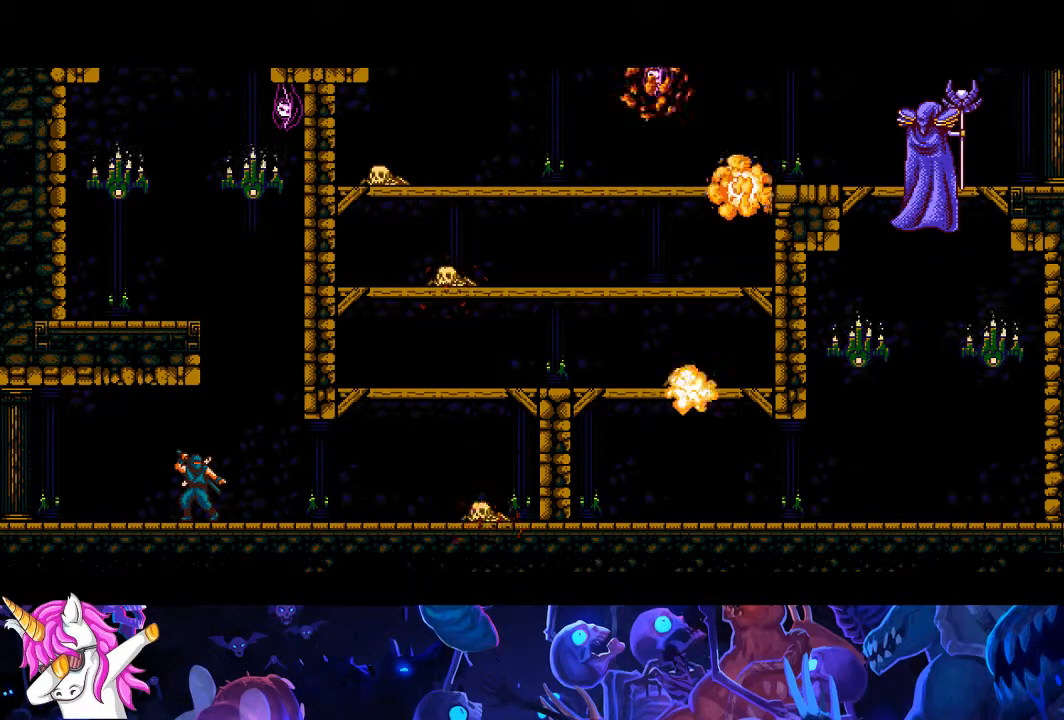
{"buttons": ["DPAD_RIGHT"], "left_stick": "center", "right_stick": "center", "events": []}
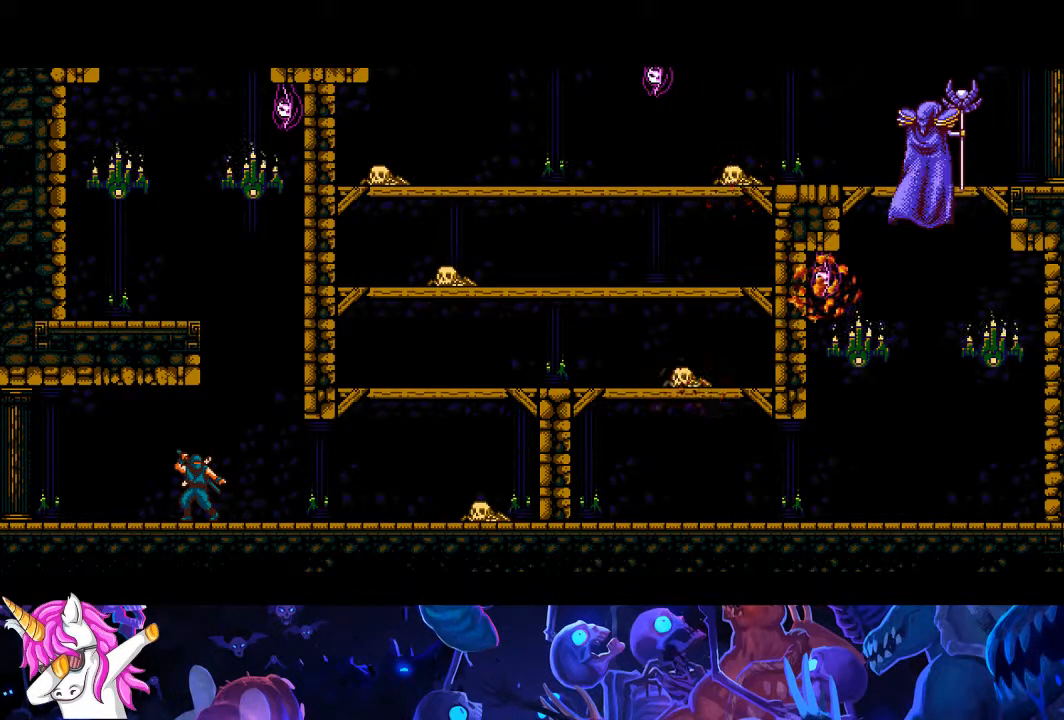
{"buttons": ["DPAD_RIGHT"], "left_stick": "center", "right_stick": "center", "events": []}
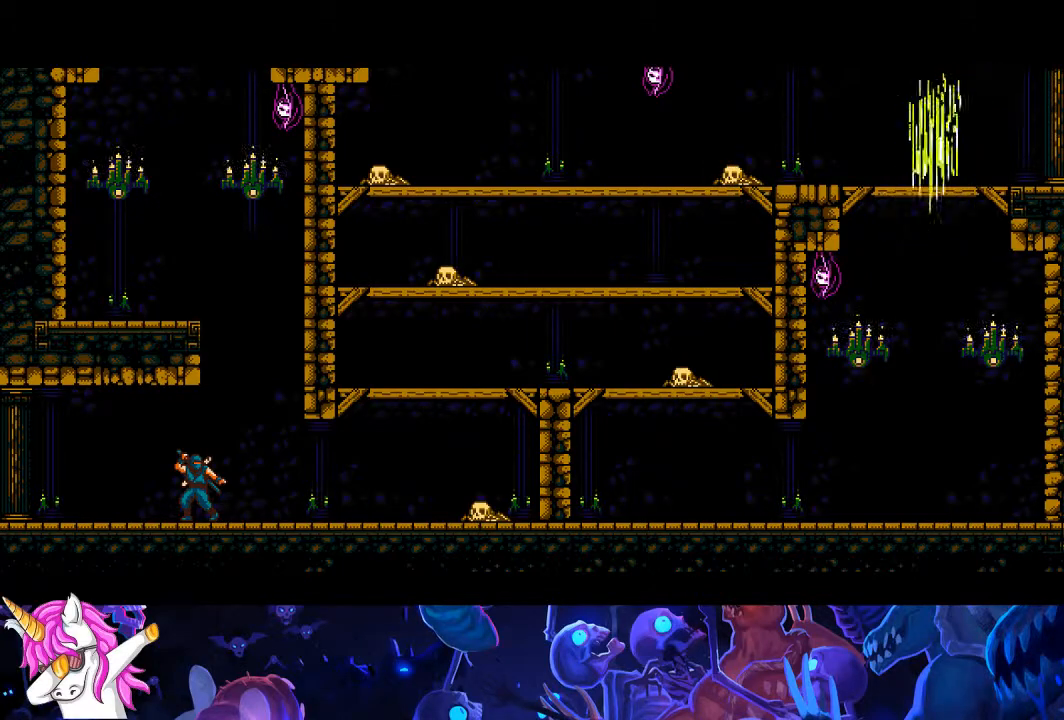
{"buttons": ["DPAD_RIGHT"], "left_stick": "center", "right_stick": "up-left"}